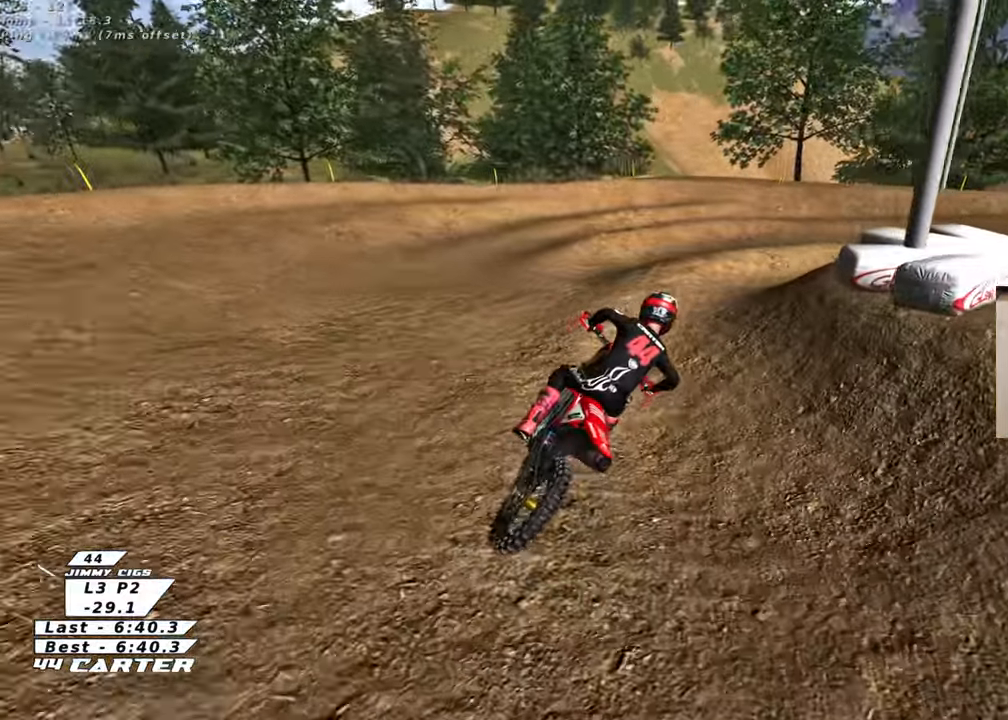
Gameplay with a controller (Xbox layout); each line is a JSON object with the inputs held at the frame after it. "events" lists button and stick changes between this image and that frame as [ms after this image, input, new state], when the widget could be followed in between.
{"buttons": [], "left_stick": "up-right", "right_stick": "center", "events": [[100, "left_stick", "right"], [183, "R2", "up"], [267, "R2", "down"], [283, "left_stick", "center"], [400, "R2", "up"], [400, "left_stick", "up-right"]]}
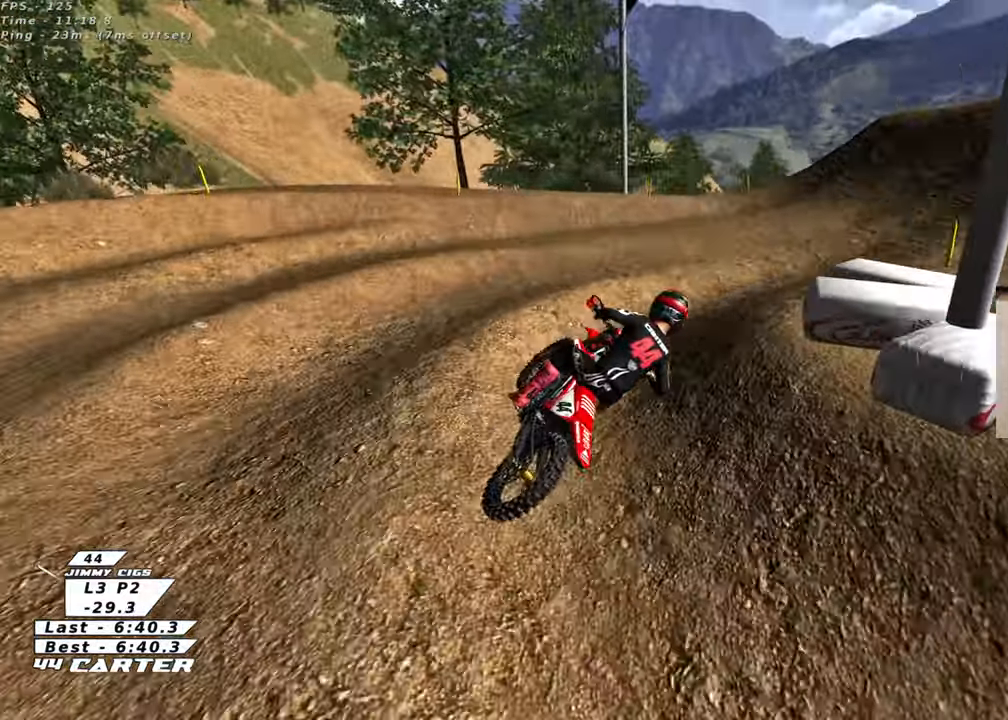
{"buttons": ["R2", "R3"], "left_stick": "up-left", "right_stick": "left", "events": [[50, "left_stick", "center"], [183, "R3", "down"], [183, "right_stick", "left"], [217, "R2", "down"], [367, "R2", "up"], [383, "left_stick", "left"], [433, "left_stick", "up-left"], [450, "R2", "down"]]}
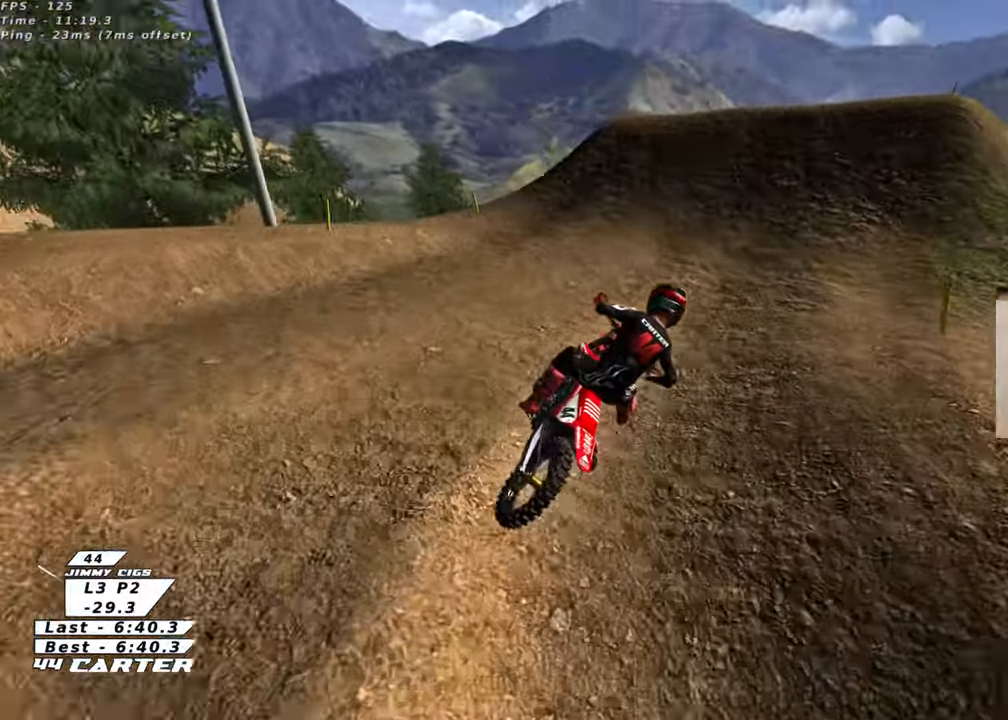
{"buttons": ["R2"], "left_stick": "left", "right_stick": "left", "events": [[183, "left_stick", "center"], [317, "left_stick", "left"], [467, "R3", "up"]]}
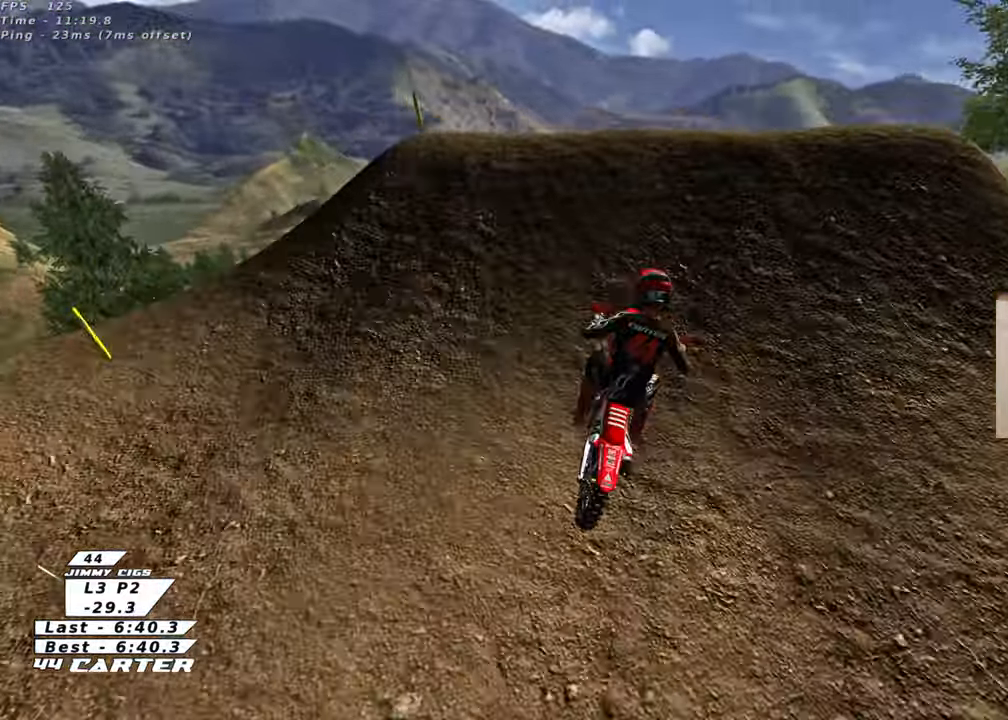
{"buttons": ["R2"], "left_stick": "down-right", "right_stick": "center", "events": [[17, "right_stick", "center"], [50, "left_stick", "up-right"], [233, "left_stick", "down"], [283, "R2", "up"], [417, "R2", "down"], [467, "left_stick", "down-right"]]}
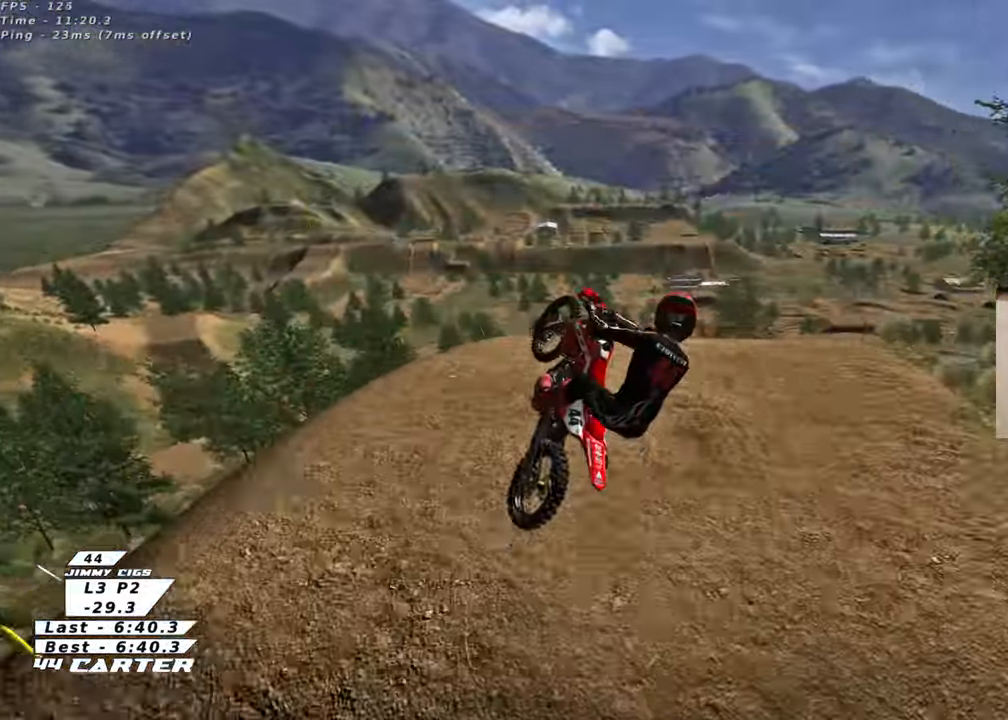
{"buttons": ["A", "R2"], "left_stick": "down", "right_stick": "center", "events": [[200, "A", "down"], [333, "A", "up"], [417, "A", "down"], [450, "left_stick", "down"]]}
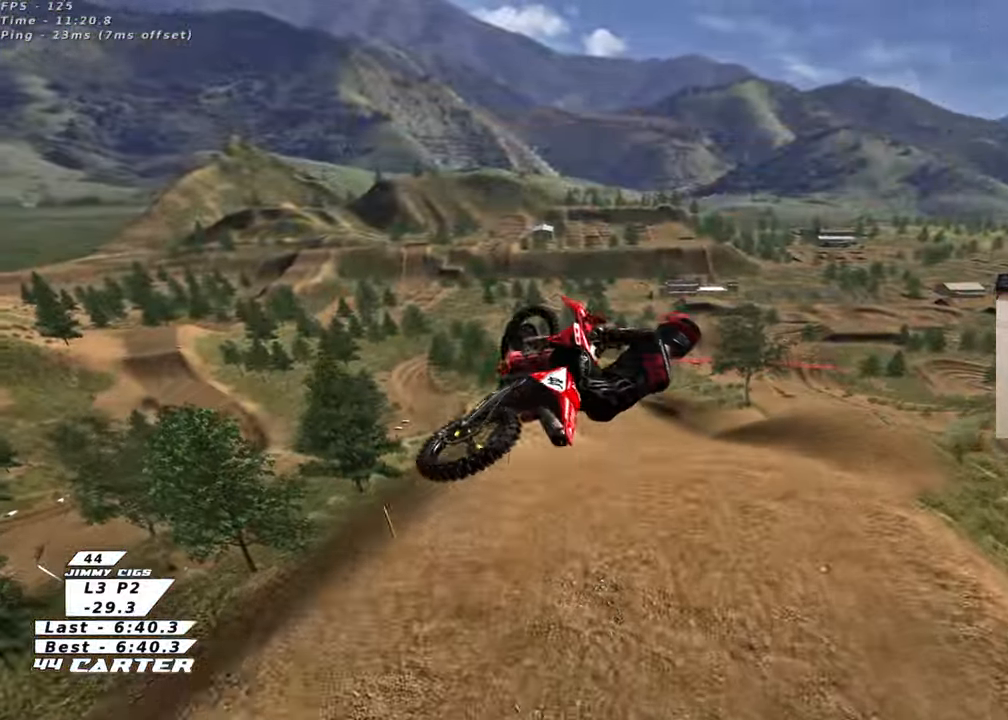
{"buttons": ["R2"], "left_stick": "up", "right_stick": "center", "events": [[50, "A", "up"], [83, "left_stick", "down-right"], [150, "A", "down"], [267, "A", "up"], [350, "A", "down"], [367, "left_stick", "up"], [483, "A", "up"]]}
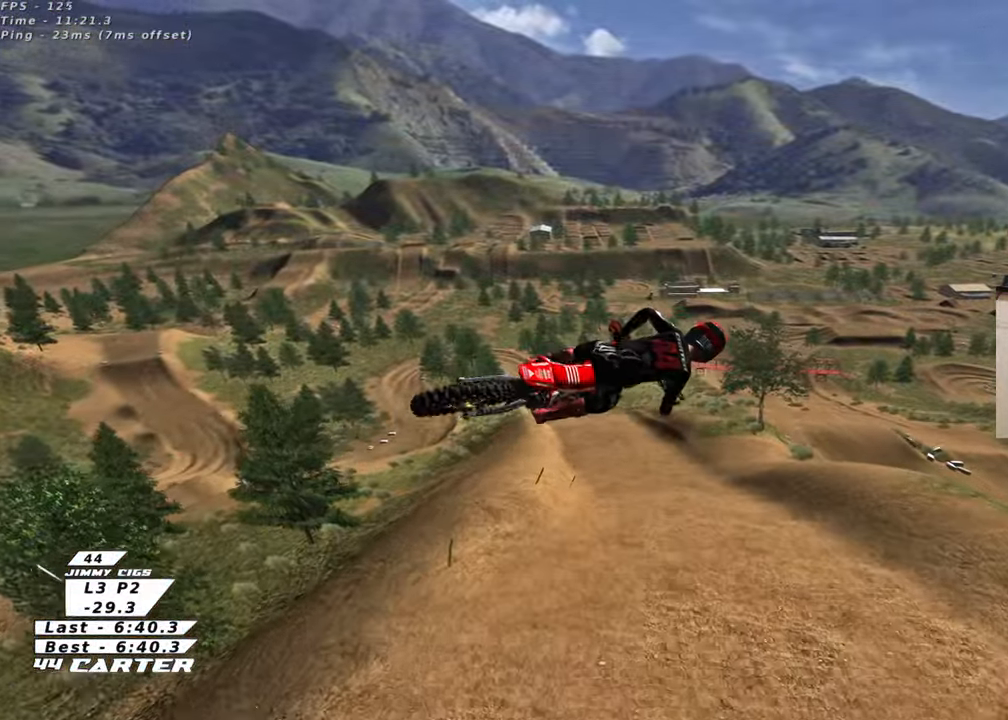
{"buttons": ["L1", "R2"], "left_stick": "up-left", "right_stick": "center", "events": [[67, "A", "down"], [200, "A", "up"], [283, "A", "down"], [417, "L1", "down"], [417, "left_stick", "up-left"], [433, "A", "up"]]}
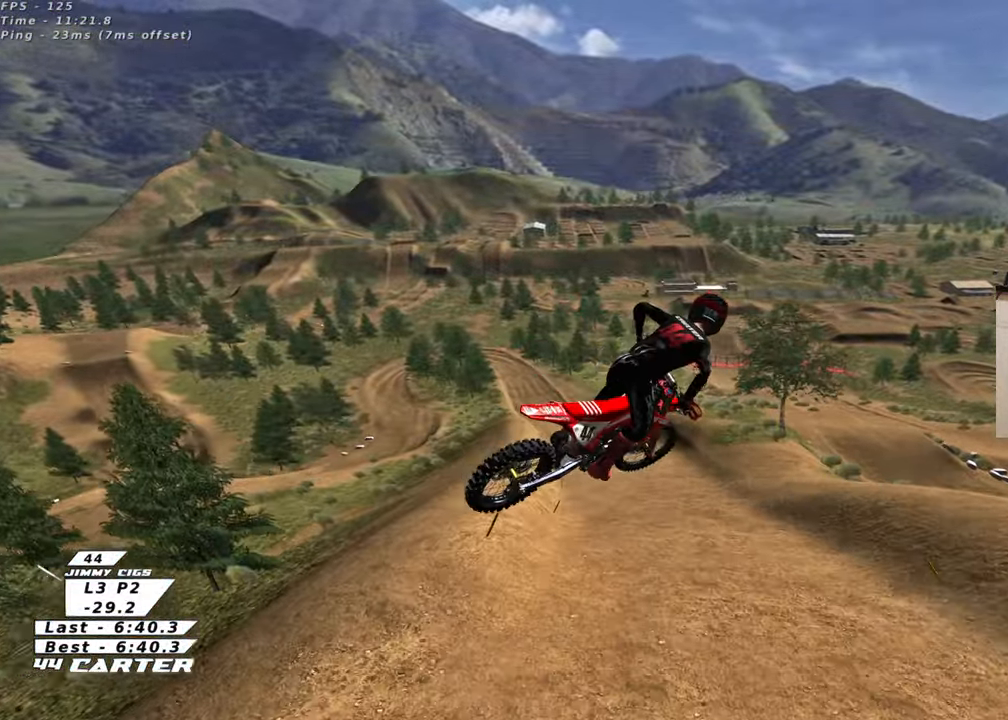
{"buttons": ["X", "R2"], "left_stick": "down", "right_stick": "center", "events": [[67, "R2", "up"], [117, "L1", "up"], [217, "R2", "down"], [217, "left_stick", "down"], [267, "X", "down"], [367, "X", "up"], [450, "X", "down"]]}
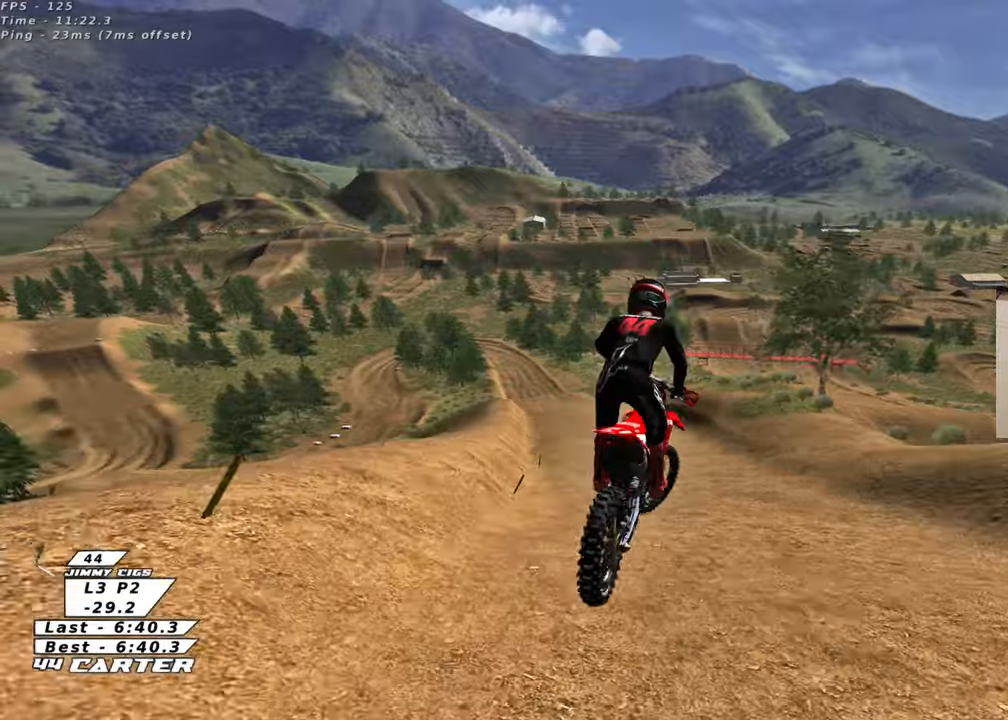
{"buttons": ["R2"], "left_stick": "center", "right_stick": "center", "events": [[50, "X", "up"], [50, "left_stick", "right"], [133, "left_stick", "center"]]}
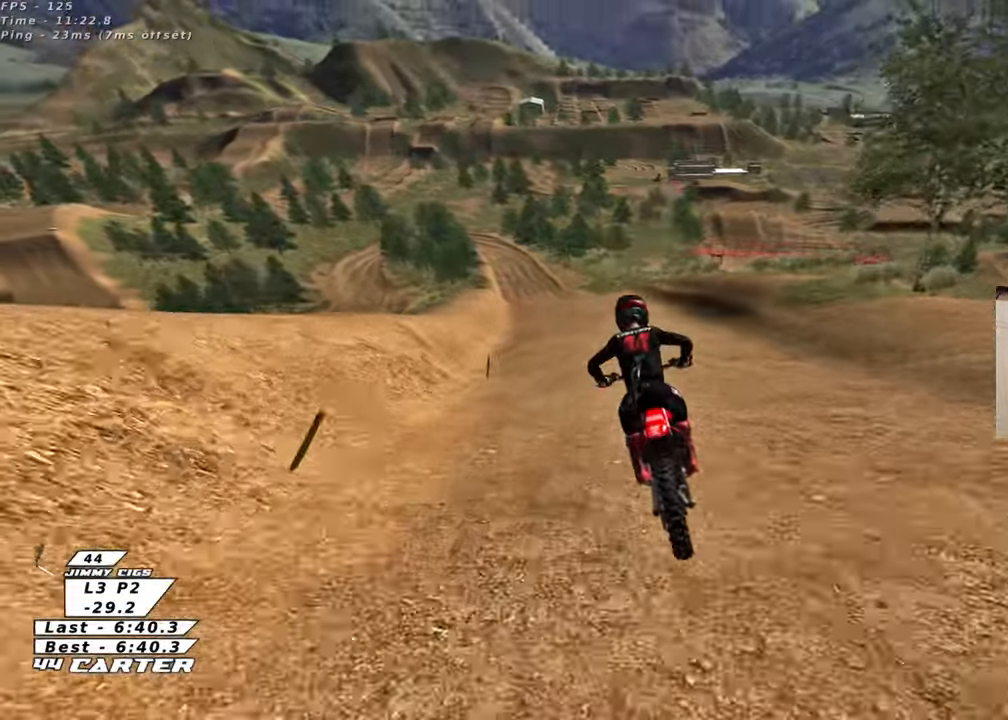
{"buttons": ["R2"], "left_stick": "center", "right_stick": "center", "events": [[50, "A", "down"], [117, "left_stick", "left"], [183, "A", "up"], [217, "left_stick", "center"]]}
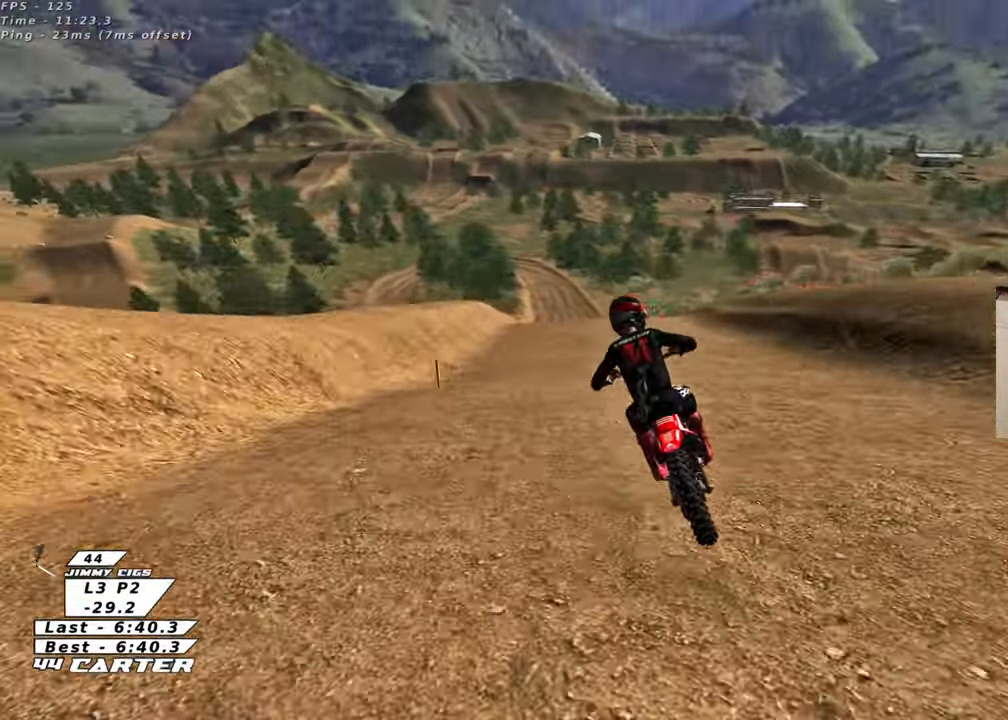
{"buttons": [], "left_stick": "center", "right_stick": "center", "events": [[17, "R2", "up"]]}
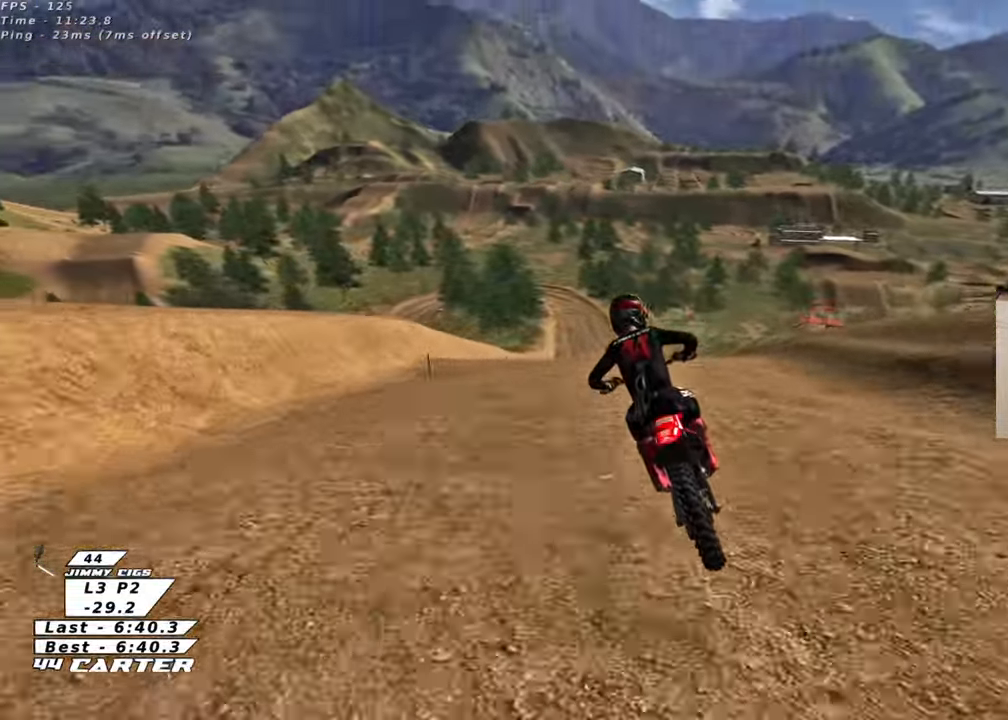
{"buttons": [], "left_stick": "down", "right_stick": "center", "events": [[133, "left_stick", "down"]]}
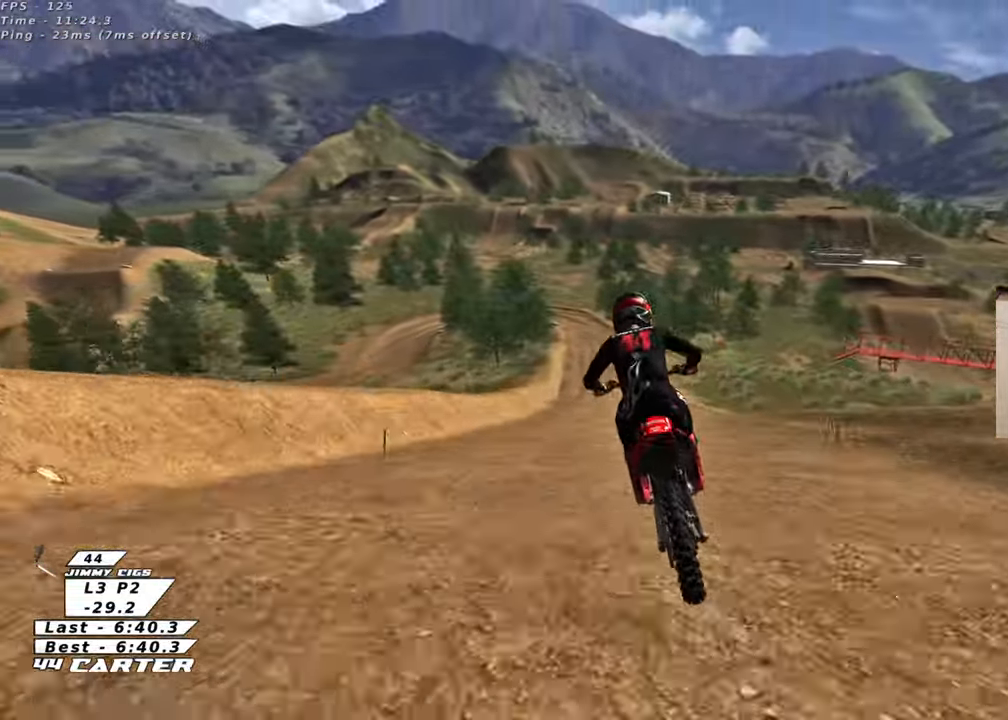
{"buttons": [], "left_stick": "center", "right_stick": "center", "events": [[367, "left_stick", "center"]]}
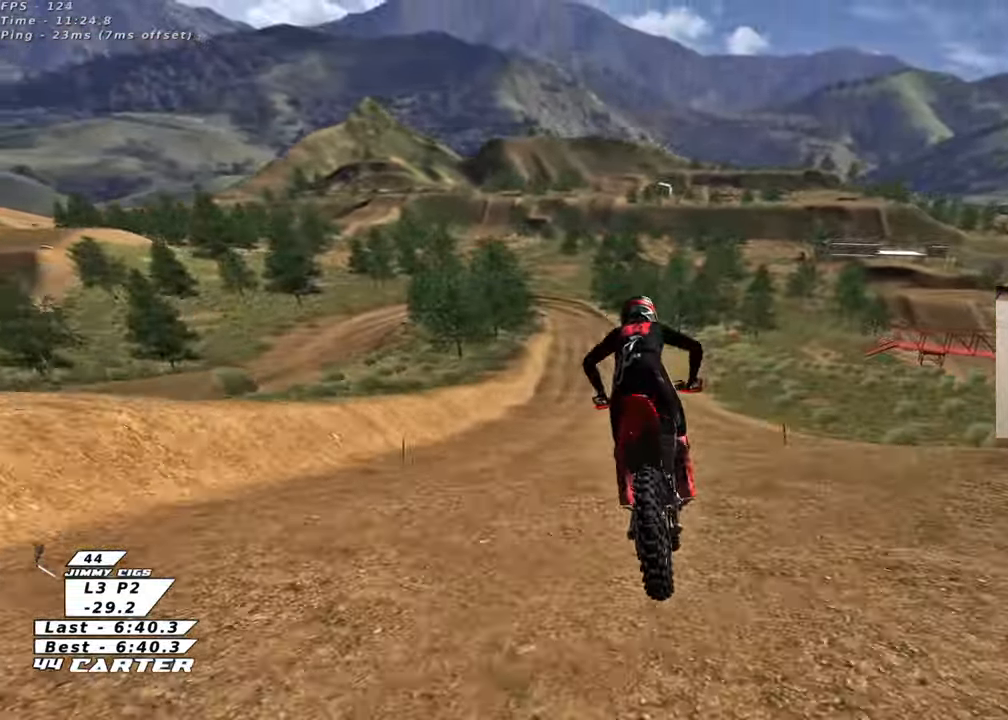
{"buttons": [], "left_stick": "center", "right_stick": "center", "events": [[17, "left_stick", "up-right"], [250, "left_stick", "center"]]}
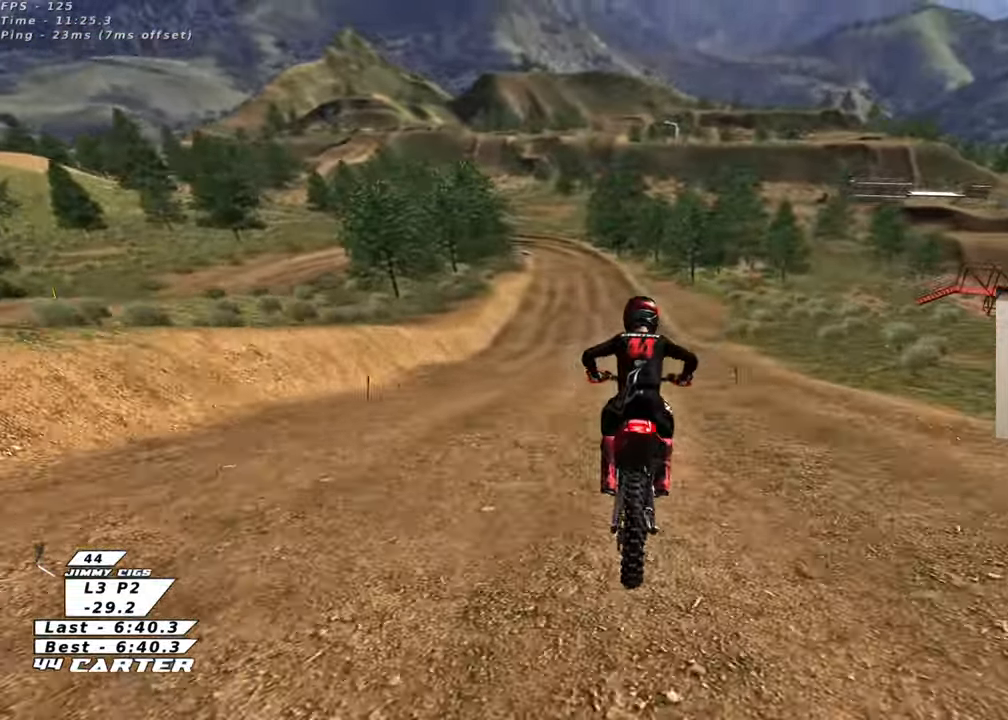
{"buttons": ["X", "R2"], "left_stick": "center", "right_stick": "center", "events": [[167, "R2", "down"], [433, "X", "down"]]}
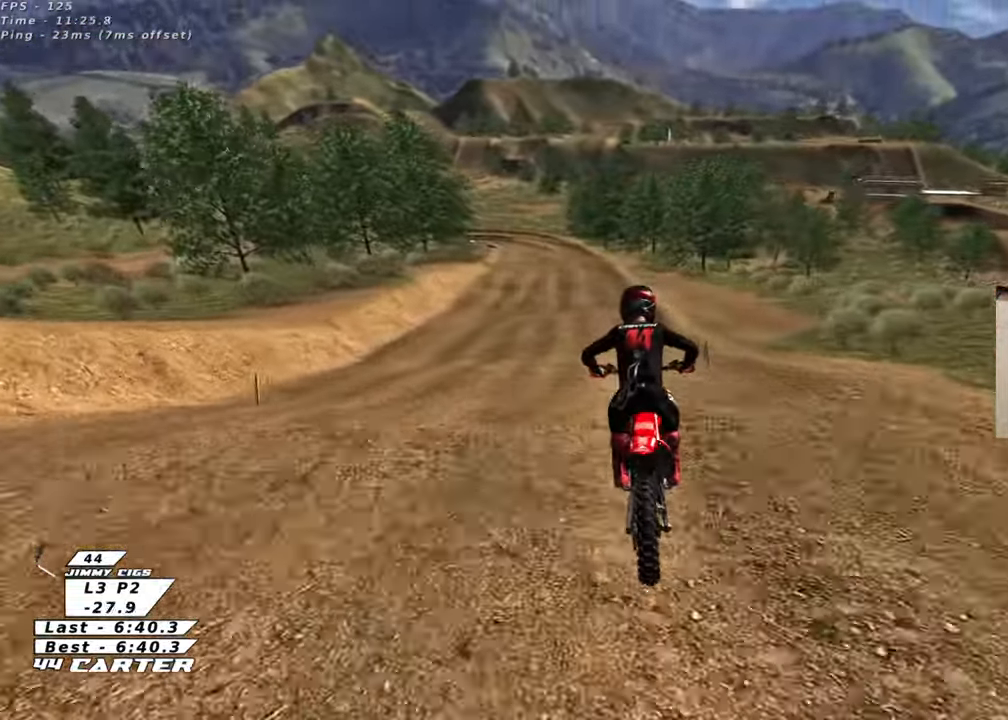
{"buttons": [], "left_stick": "left", "right_stick": "center", "events": [[67, "X", "up"], [150, "X", "down"], [233, "X", "up"], [333, "A", "down"], [450, "left_stick", "left"], [467, "A", "up"], [500, "R2", "up"]]}
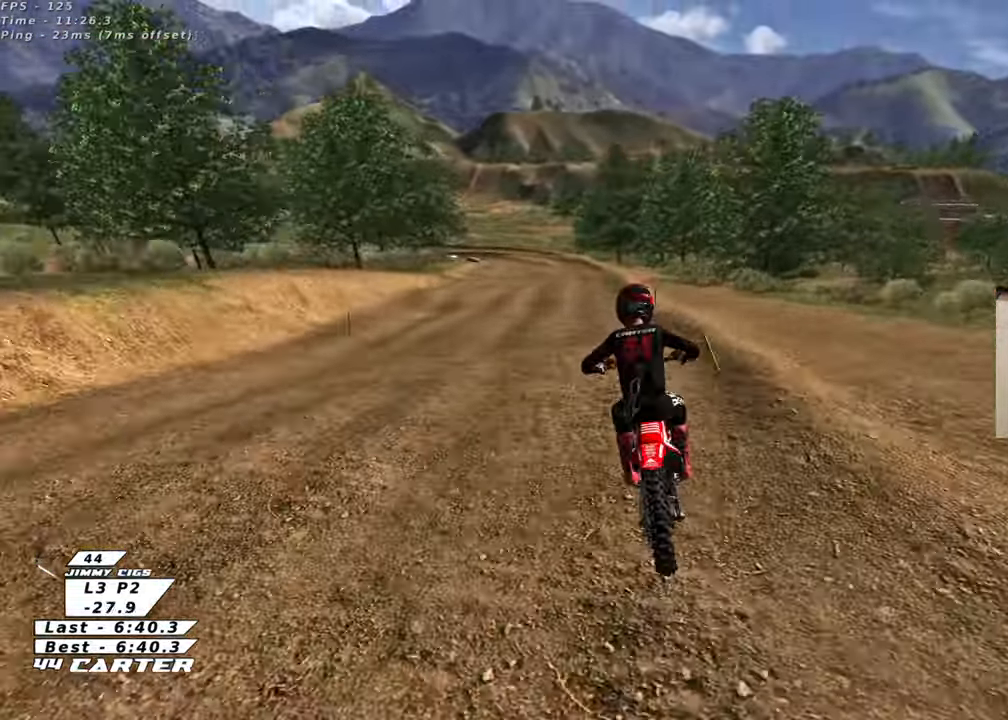
{"buttons": [], "left_stick": "center", "right_stick": "center", "events": [[50, "left_stick", "down-left"], [417, "left_stick", "center"]]}
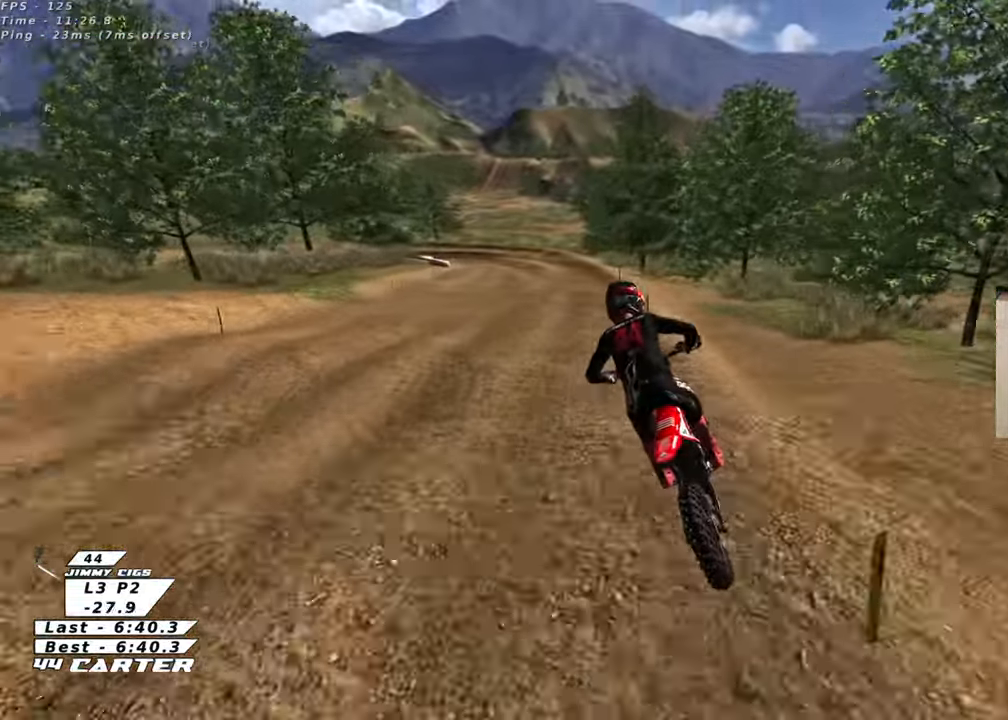
{"buttons": ["R2"], "left_stick": "center", "right_stick": "center", "events": [[150, "X", "down"], [200, "L2", "down"], [233, "X", "up"], [267, "L2", "up"], [283, "R2", "down"]]}
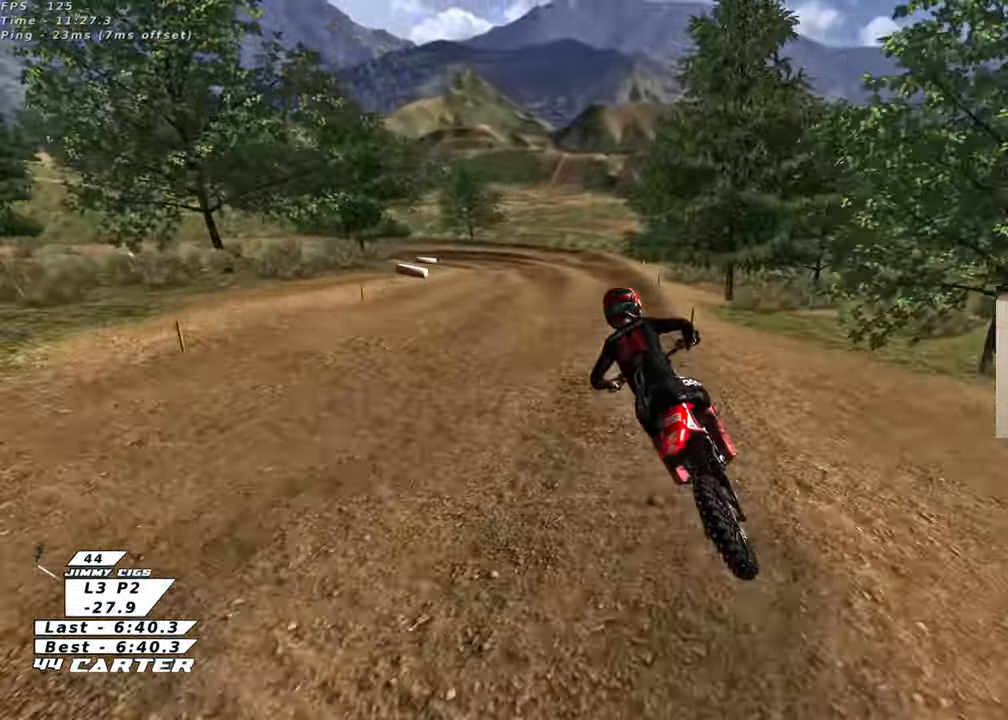
{"buttons": [], "left_stick": "center", "right_stick": "center", "events": [[200, "A", "down"], [300, "R2", "up"], [317, "A", "up"]]}
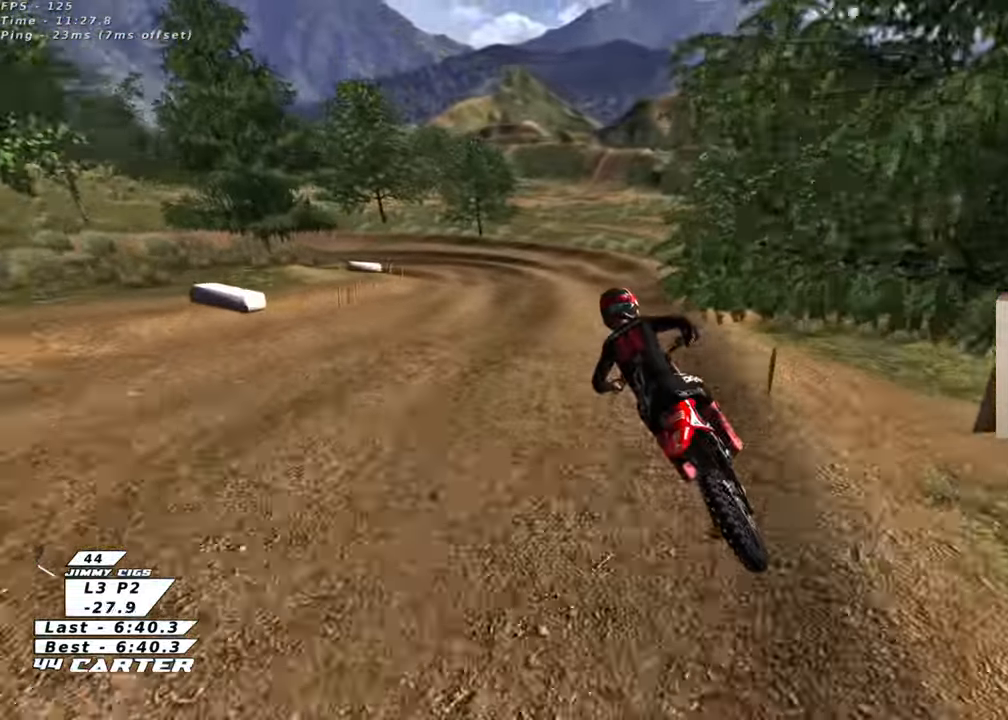
{"buttons": ["L2"], "left_stick": "center", "right_stick": "center", "events": [[50, "left_stick", "left"], [167, "X", "down"], [183, "left_stick", "center"], [250, "L2", "down"], [250, "X", "up"], [333, "left_stick", "left"], [367, "X", "down"], [433, "X", "up"], [450, "left_stick", "center"]]}
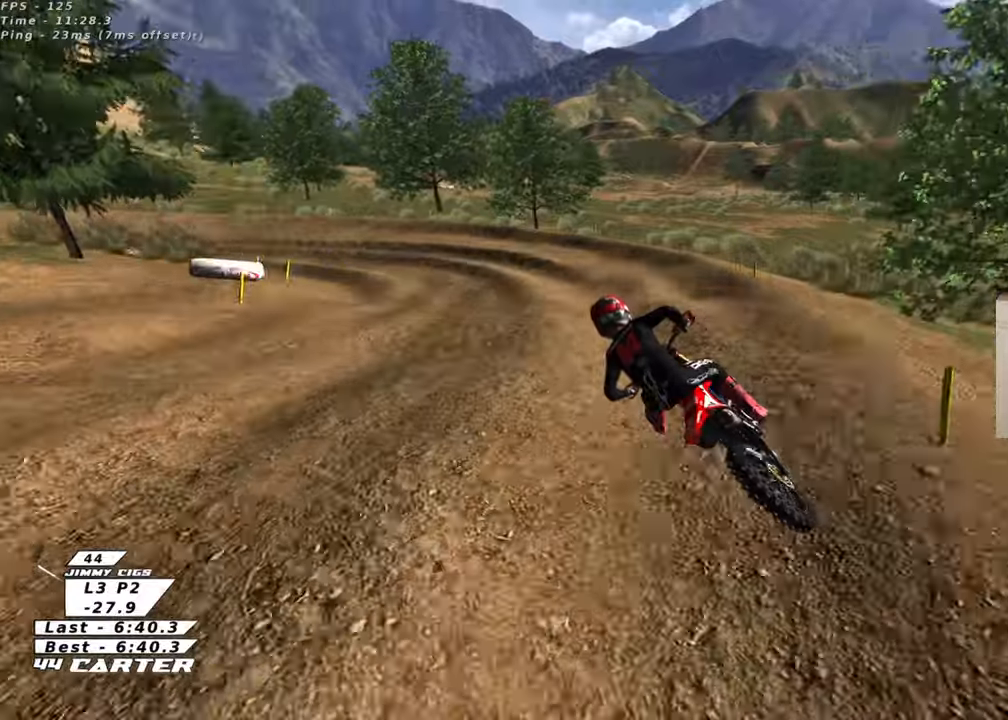
{"buttons": [], "left_stick": "center", "right_stick": "center", "events": [[33, "X", "down"], [83, "L2", "up"], [83, "R2", "down"], [117, "X", "up"], [167, "left_stick", "right"], [283, "left_stick", "center"], [300, "A", "down"], [333, "A", "up"], [367, "R2", "up"]]}
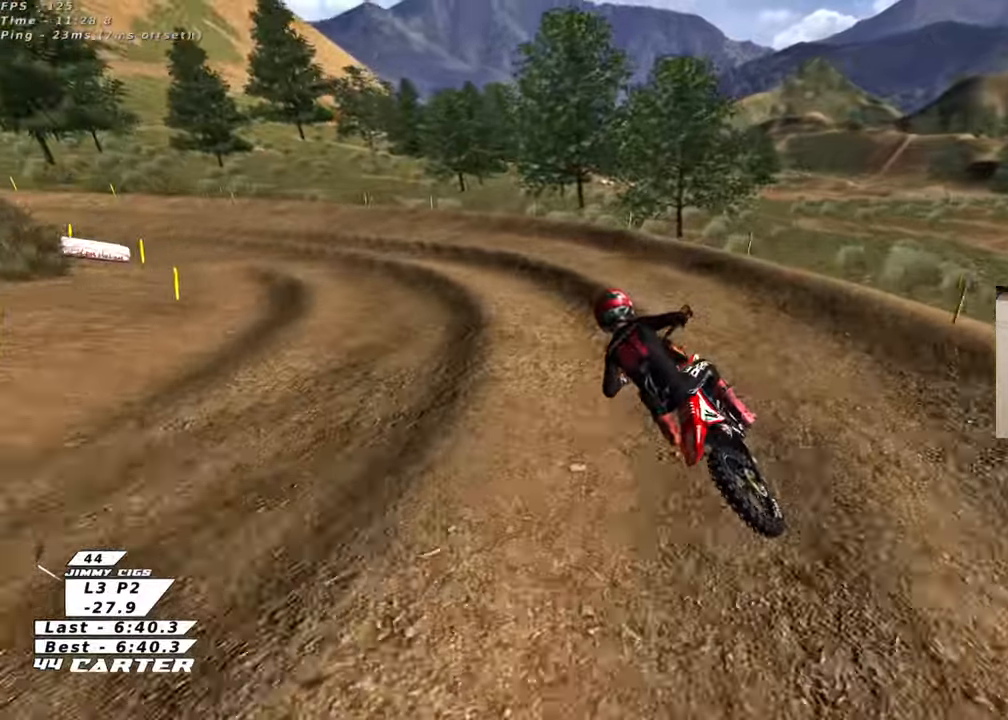
{"buttons": ["X"], "left_stick": "left", "right_stick": "center", "events": [[217, "R2", "down"], [383, "R2", "up"], [500, "X", "down"], [500, "left_stick", "left"]]}
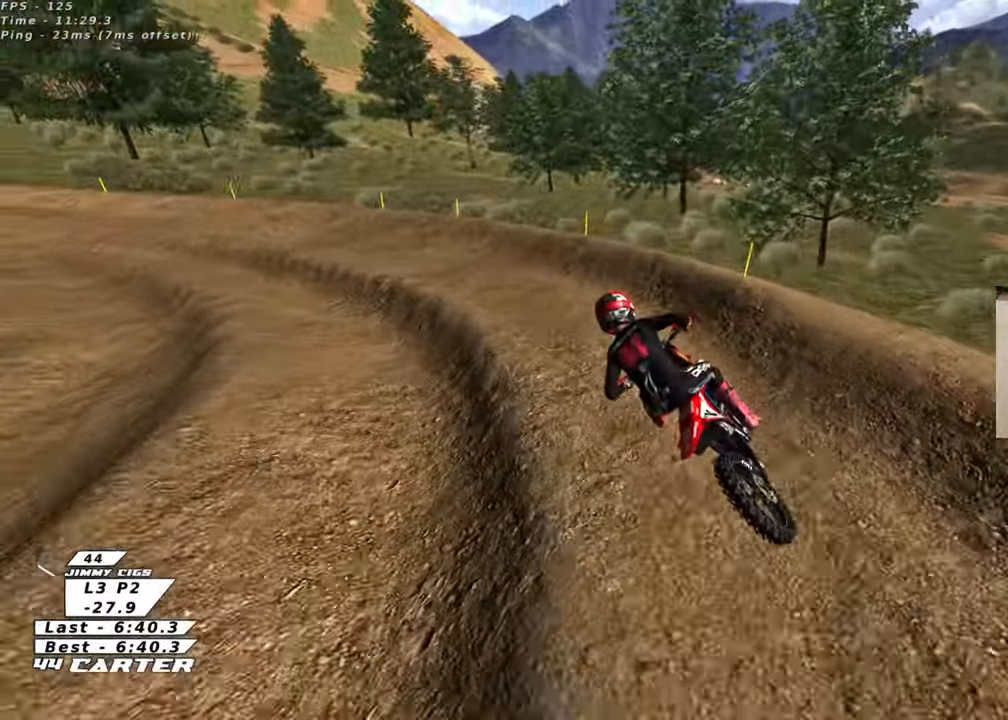
{"buttons": ["R2"], "left_stick": "center", "right_stick": "center", "events": [[67, "L2", "down"], [100, "X", "up"], [217, "left_stick", "up-left"], [283, "R2", "down"], [350, "L2", "up"], [500, "left_stick", "center"]]}
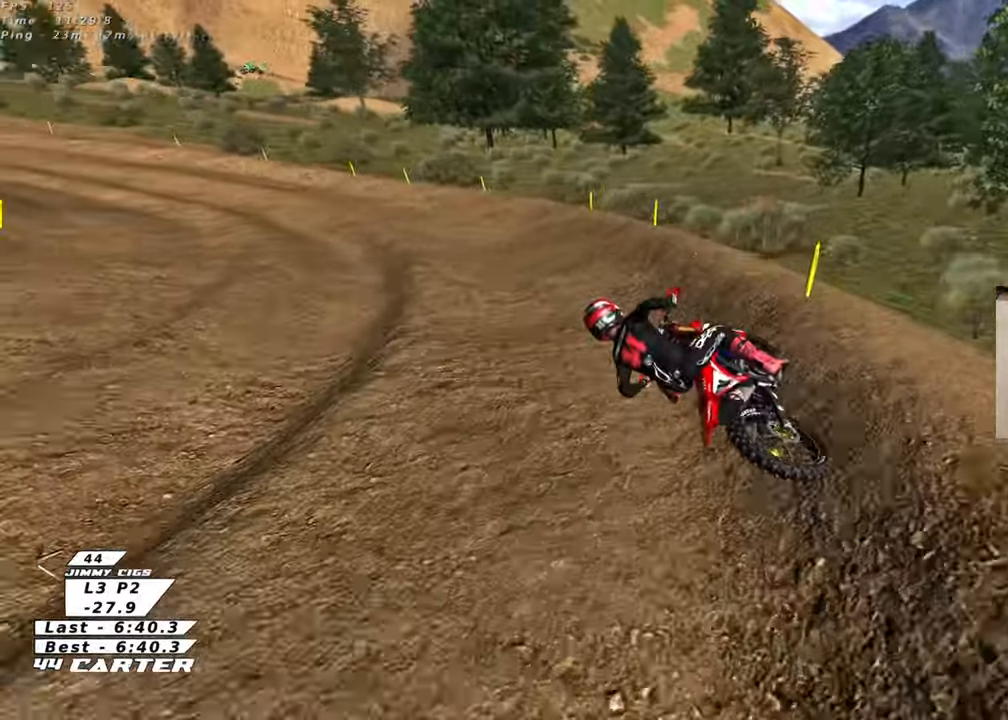
{"buttons": ["R2"], "left_stick": "center", "right_stick": "center", "events": [[267, "A", "down"], [417, "A", "up"]]}
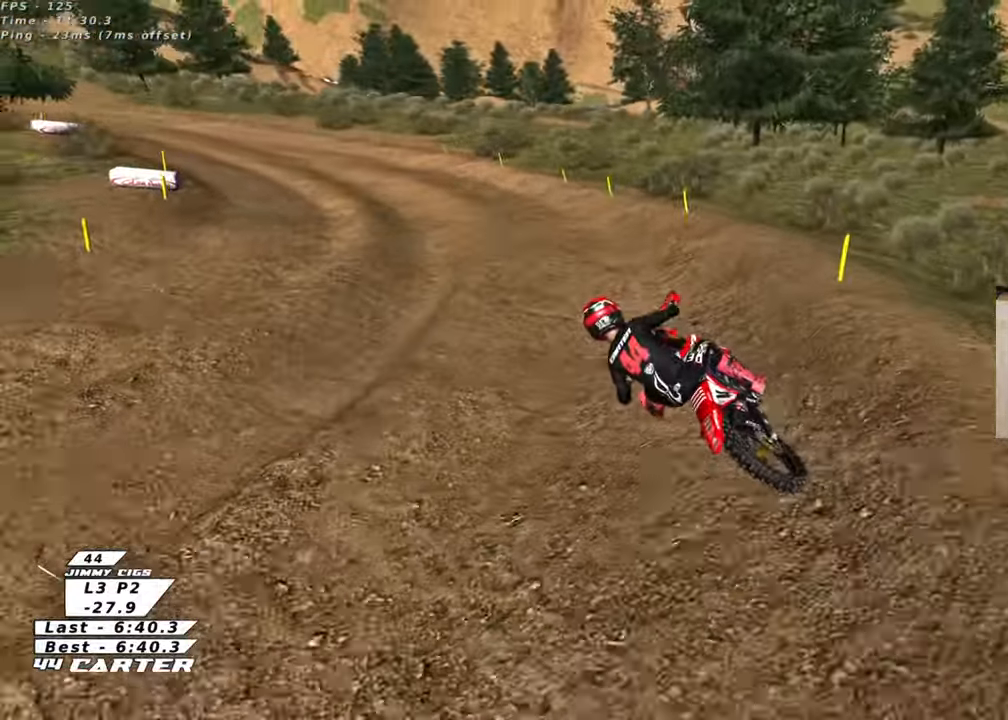
{"buttons": ["R2"], "left_stick": "center", "right_stick": "center", "events": [[250, "A", "down"], [267, "left_stick", "left"], [350, "R2", "up"], [367, "left_stick", "center"], [400, "A", "up"], [483, "R2", "down"]]}
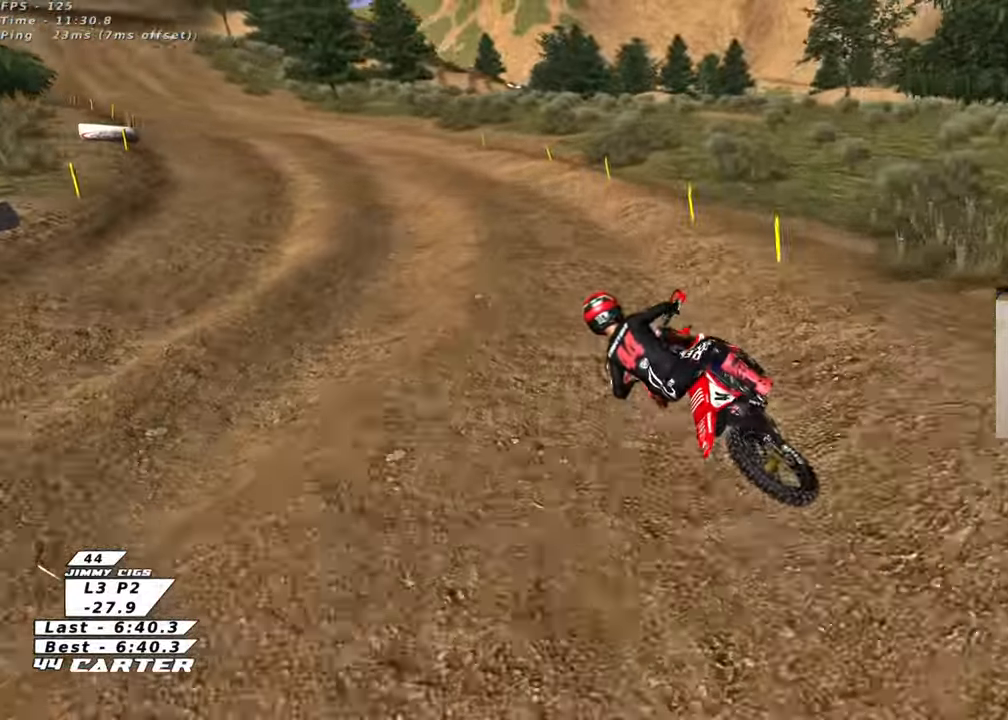
{"buttons": ["R2"], "left_stick": "center", "right_stick": "center", "events": []}
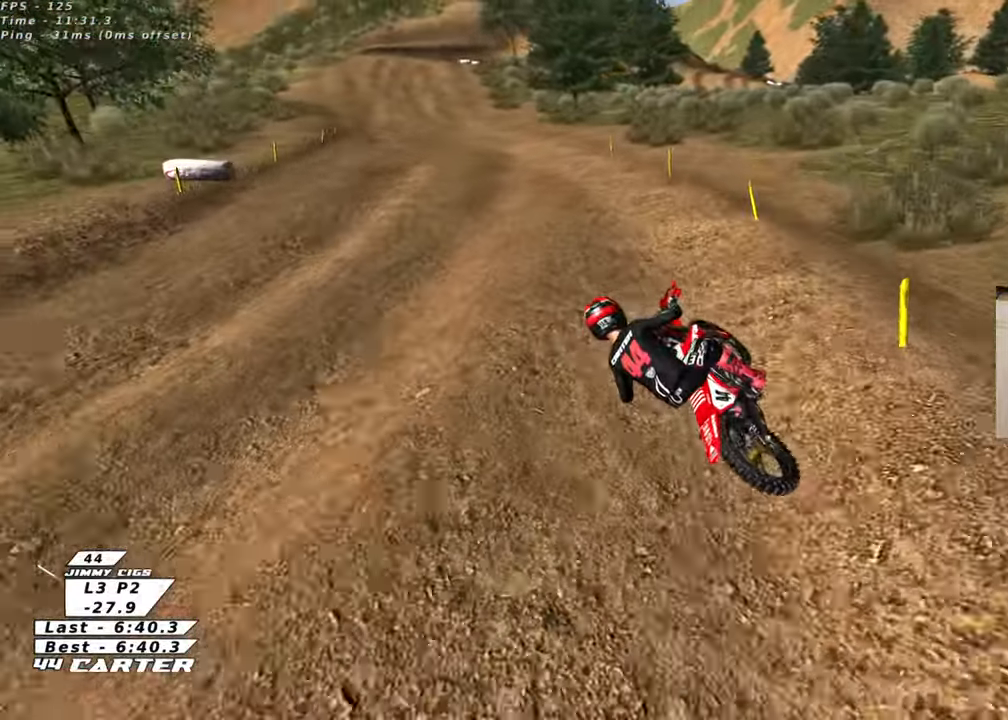
{"buttons": ["R2"], "left_stick": "right", "right_stick": "center", "events": [[317, "A", "down"], [417, "left_stick", "right"], [483, "A", "up"]]}
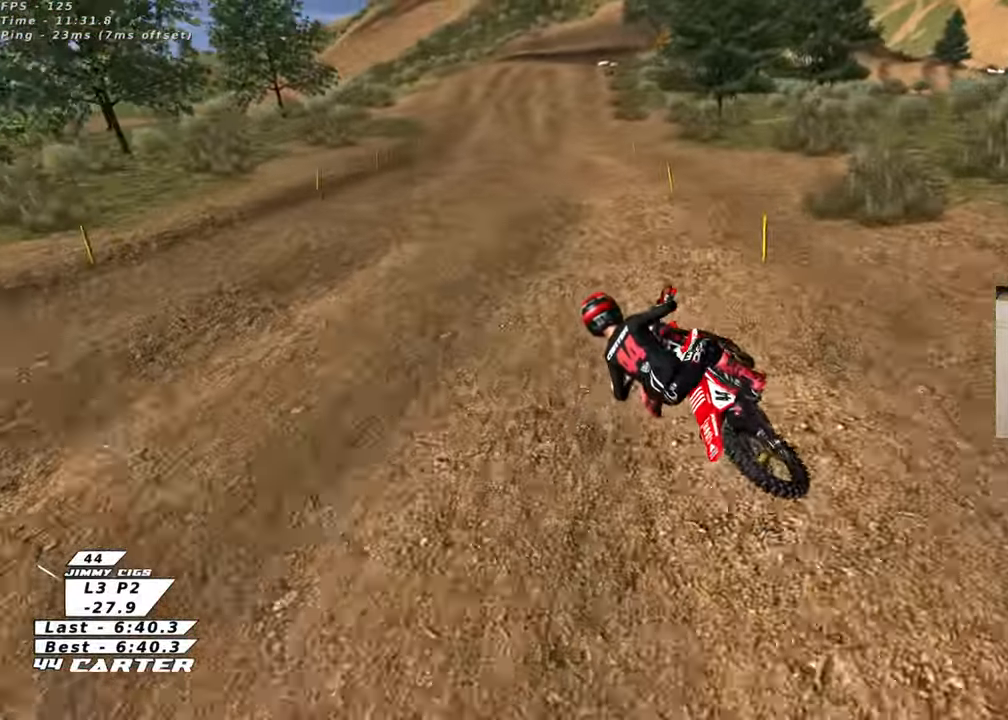
{"buttons": ["R2"], "left_stick": "up-left", "right_stick": "center", "events": [[150, "left_stick", "down-right"], [367, "A", "down"], [400, "left_stick", "center"], [450, "left_stick", "up-left"], [500, "A", "up"]]}